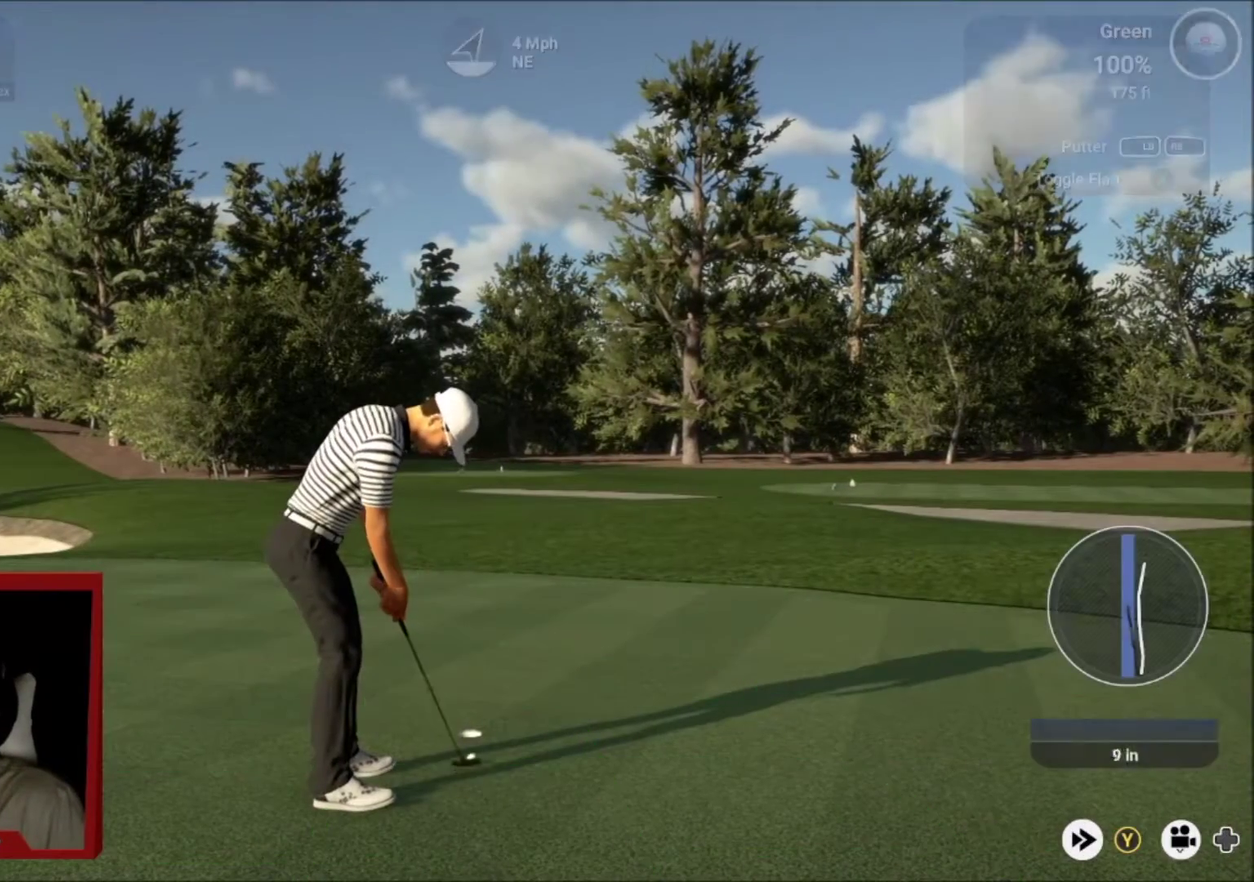
Gameplay with a controller (Xbox layout); each line is a JSON object with the inputs held at the frame after it (dt_ms = milliseconds from this image to that frame). "events" lists button and stick changes between this image and that frame as [ms after this image, input, new state], when the widget could be followed in between.
{"dt_ms": 500, "buttons": [], "left_stick": "center", "right_stick": "center", "events": []}
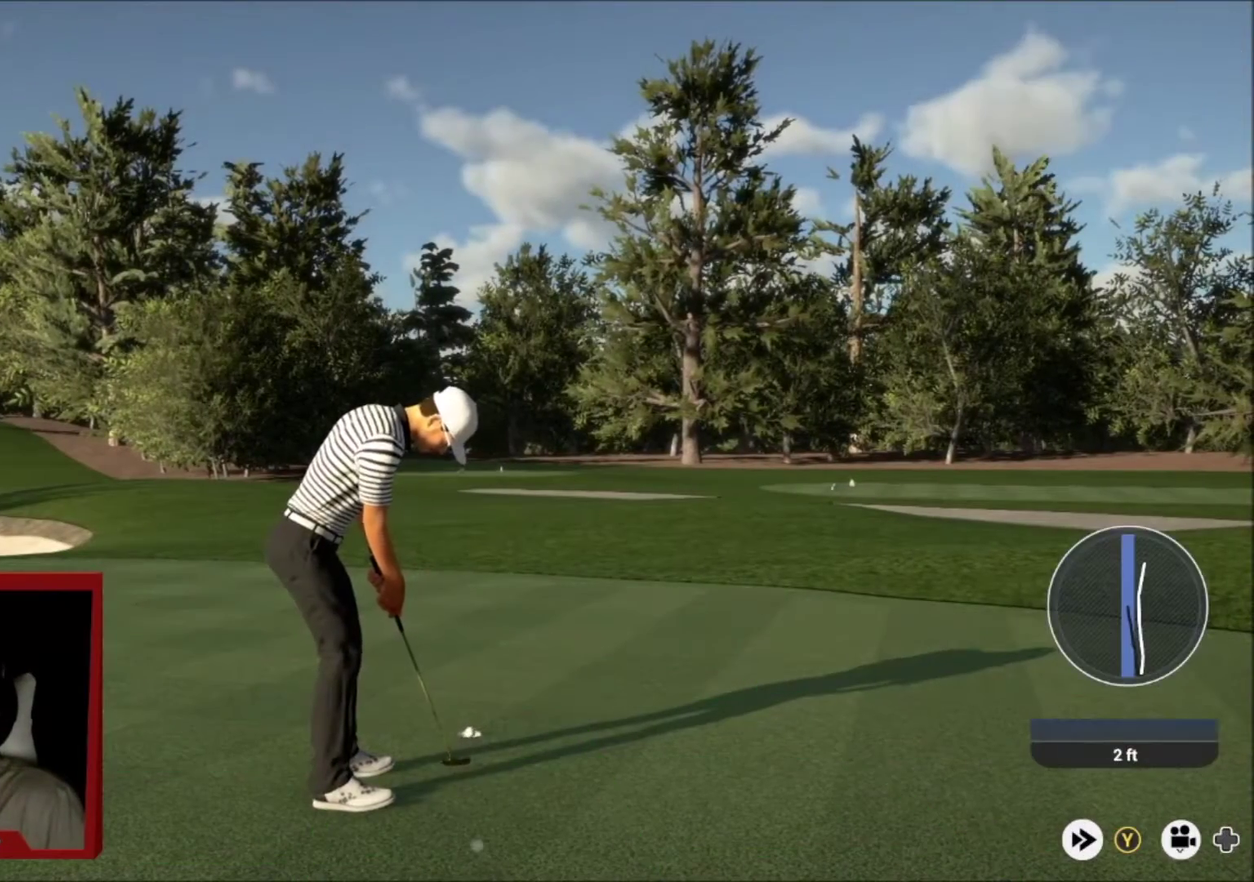
{"dt_ms": 501, "buttons": [], "left_stick": "center", "right_stick": "center", "events": []}
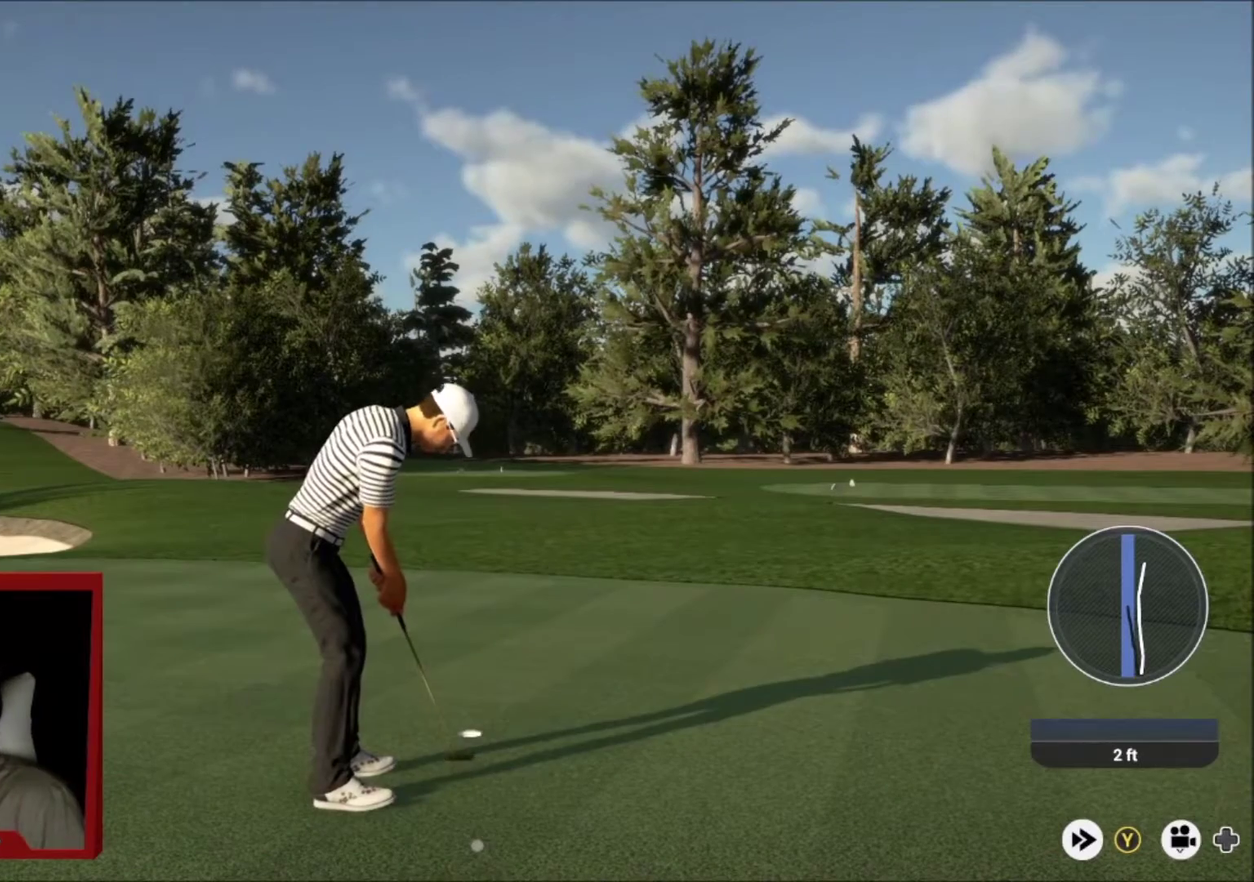
{"dt_ms": 501, "buttons": [], "left_stick": "center", "right_stick": "center", "events": []}
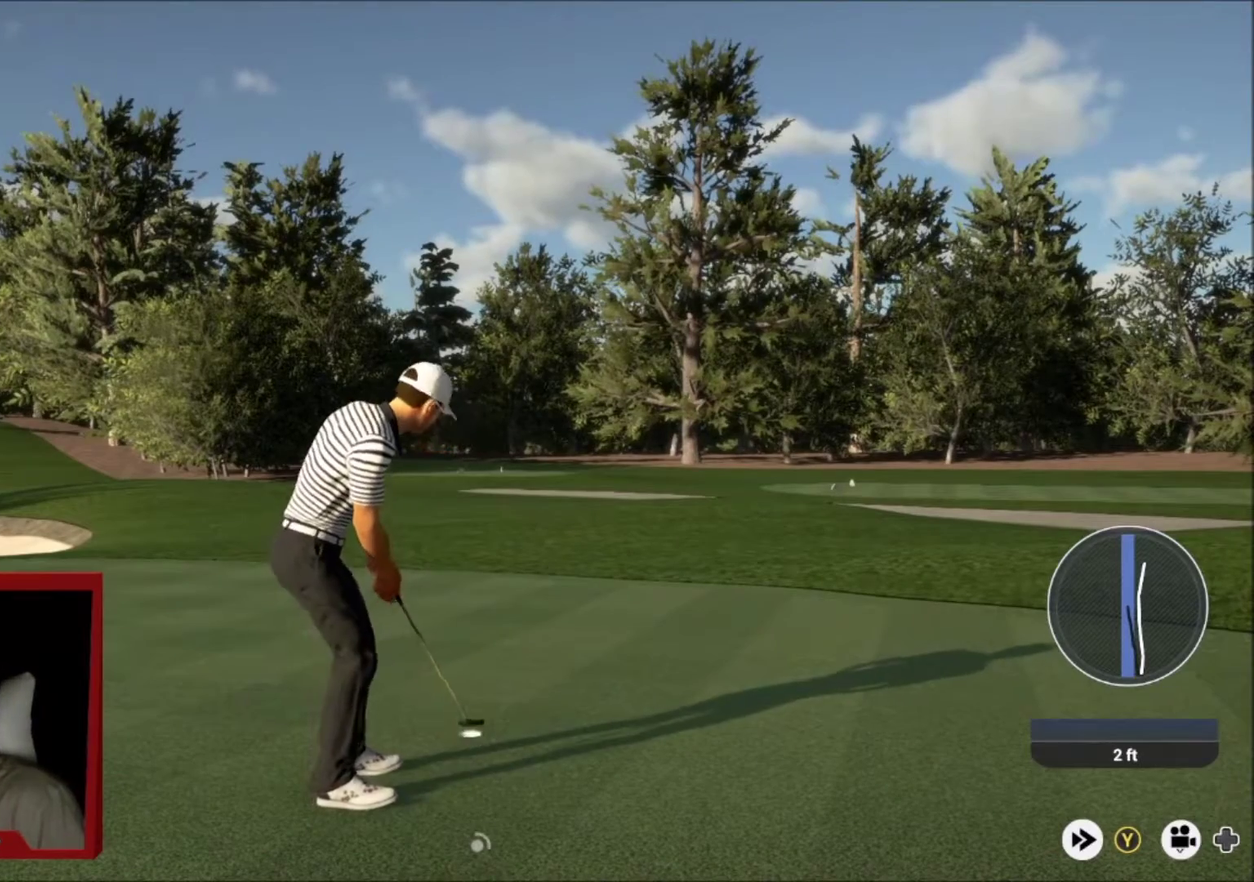
{"dt_ms": 500, "buttons": [], "left_stick": "center", "right_stick": "center", "events": []}
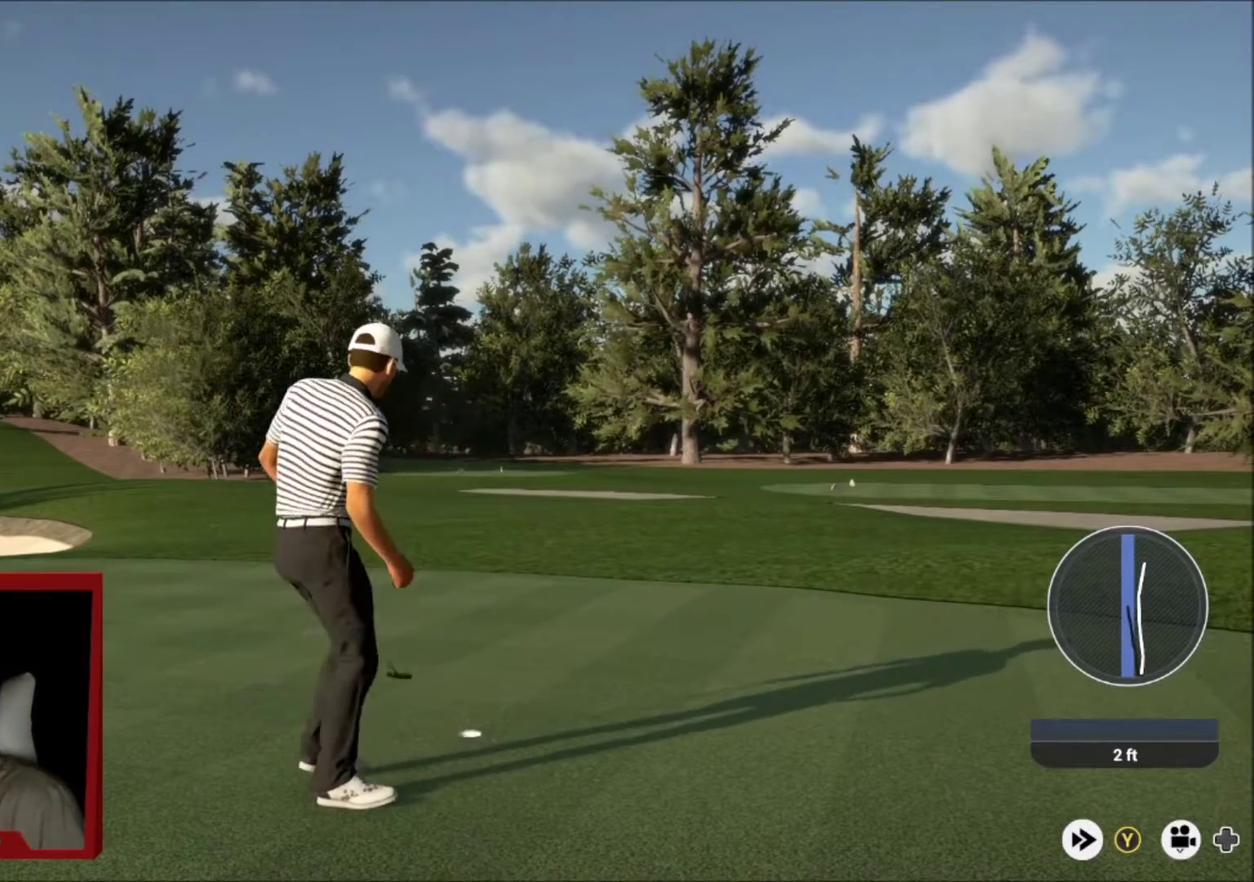
{"dt_ms": 400, "buttons": [], "left_stick": "center", "right_stick": "center", "events": []}
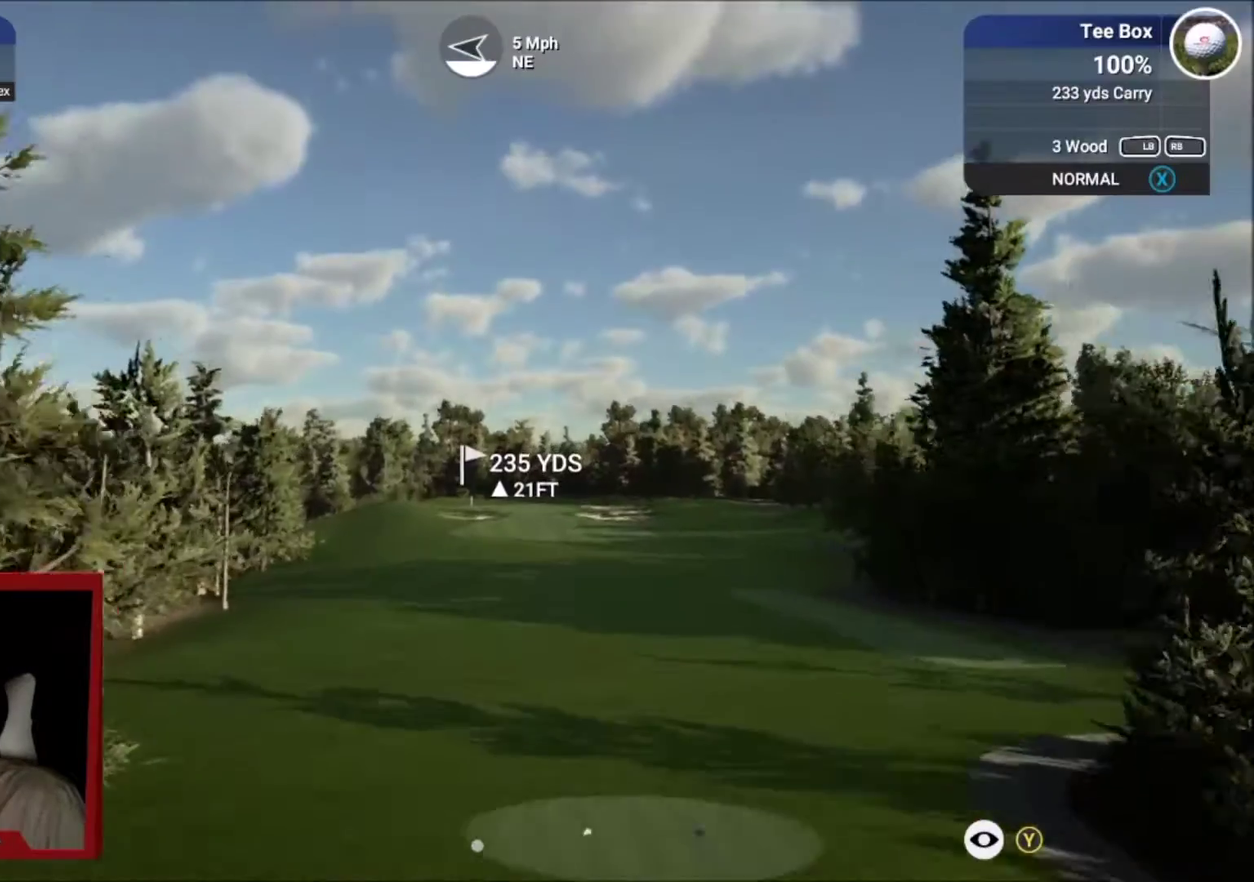
{"dt_ms": 501, "buttons": [], "left_stick": "center", "right_stick": "center", "events": []}
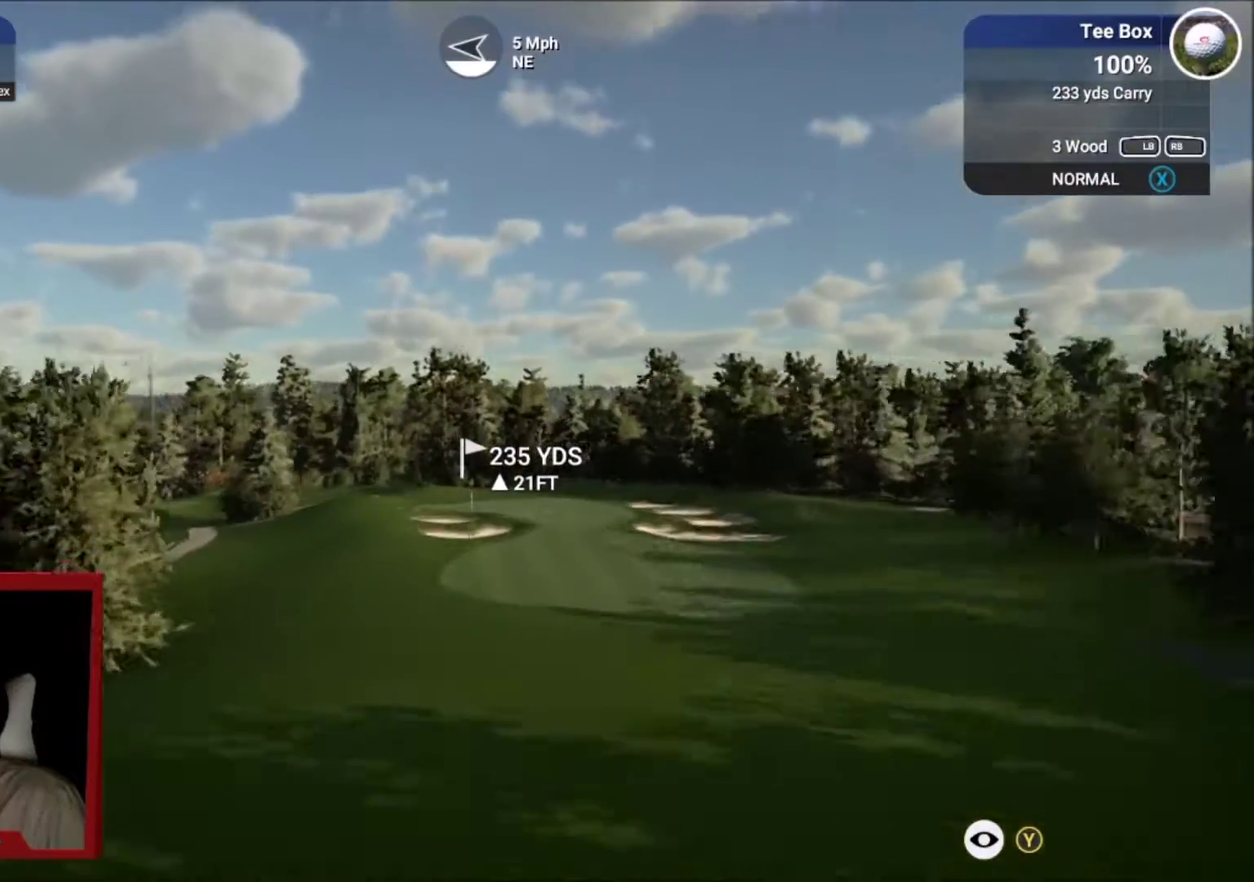
{"dt_ms": 500, "buttons": [], "left_stick": "center", "right_stick": "center", "events": [[67, "L2", "down"], [334, "L2", "up"]]}
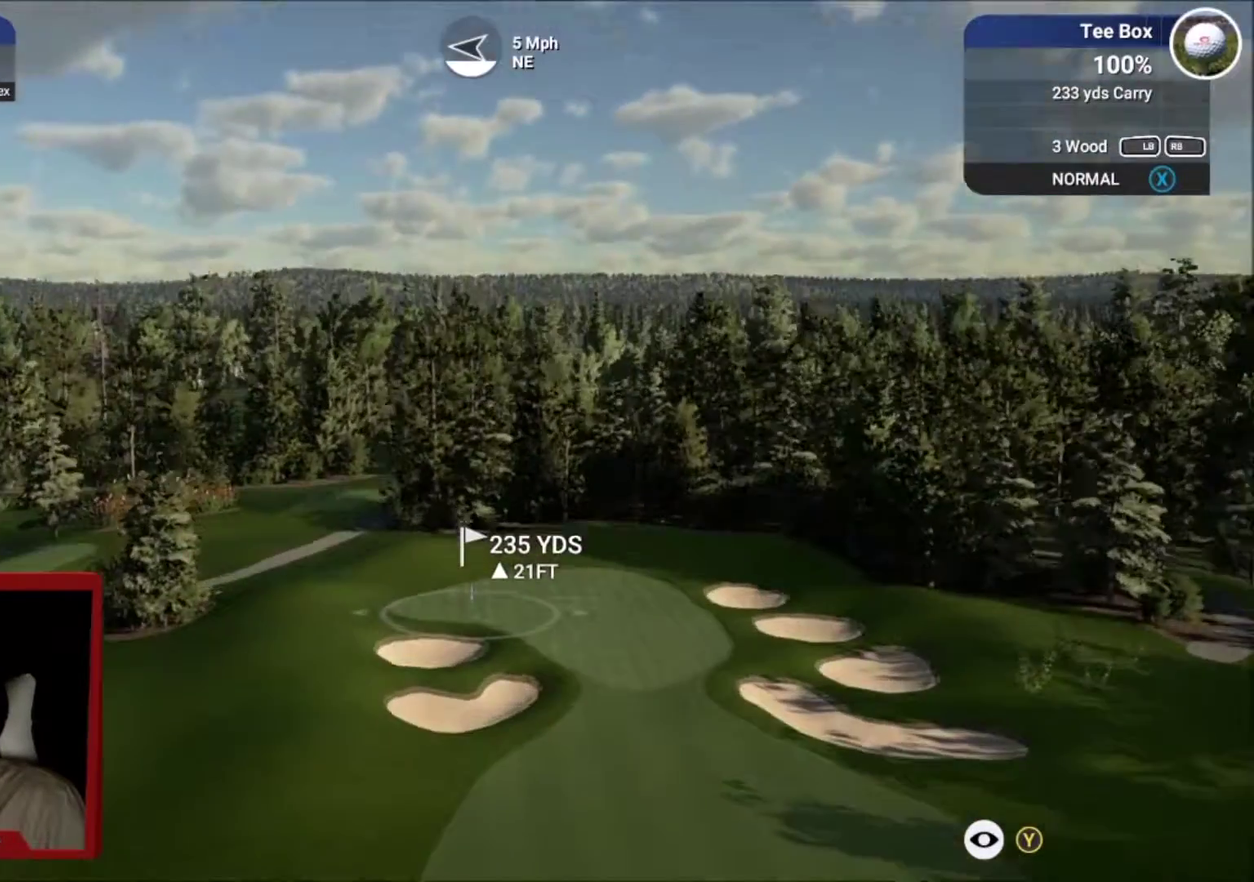
{"dt_ms": 501, "buttons": ["R2"], "left_stick": "center", "right_stick": "center", "events": [[301, "R2", "down"]]}
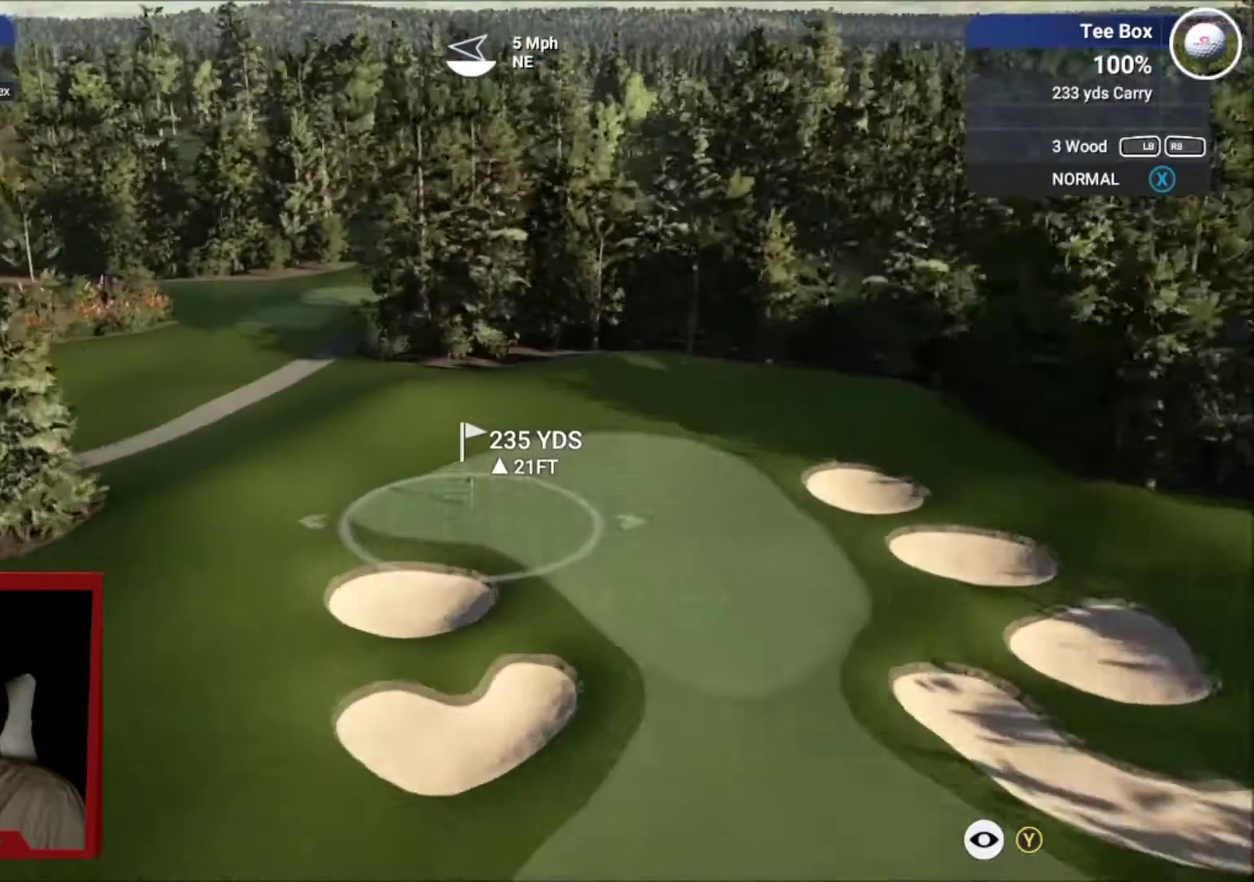
{"dt_ms": 500, "buttons": [], "left_stick": "center", "right_stick": "center", "events": [[133, "R2", "up"], [267, "DPAD_RIGHT", "down"], [467, "DPAD_RIGHT", "up"]]}
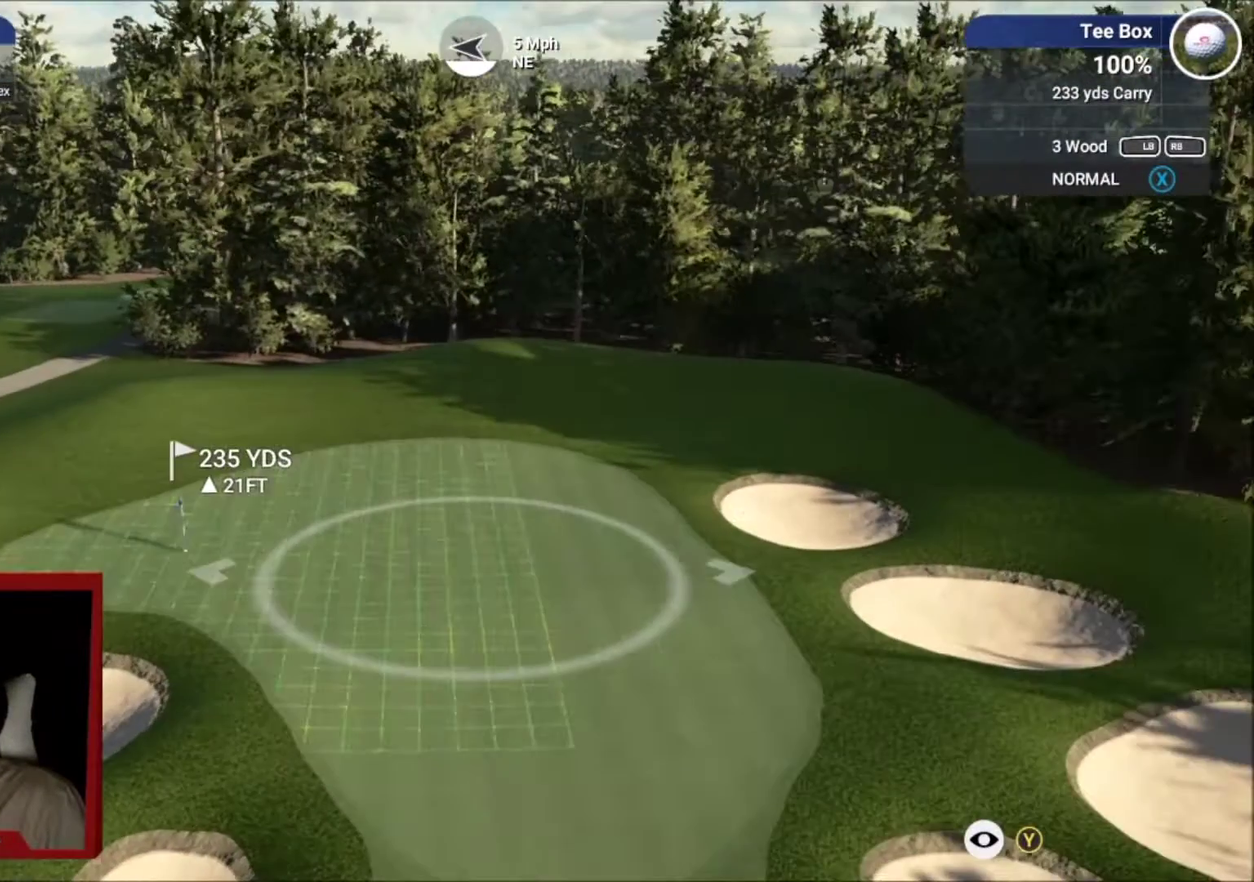
{"dt_ms": 601, "buttons": ["Y"], "left_stick": "center", "right_stick": "center", "events": [[534, "Y", "down"]]}
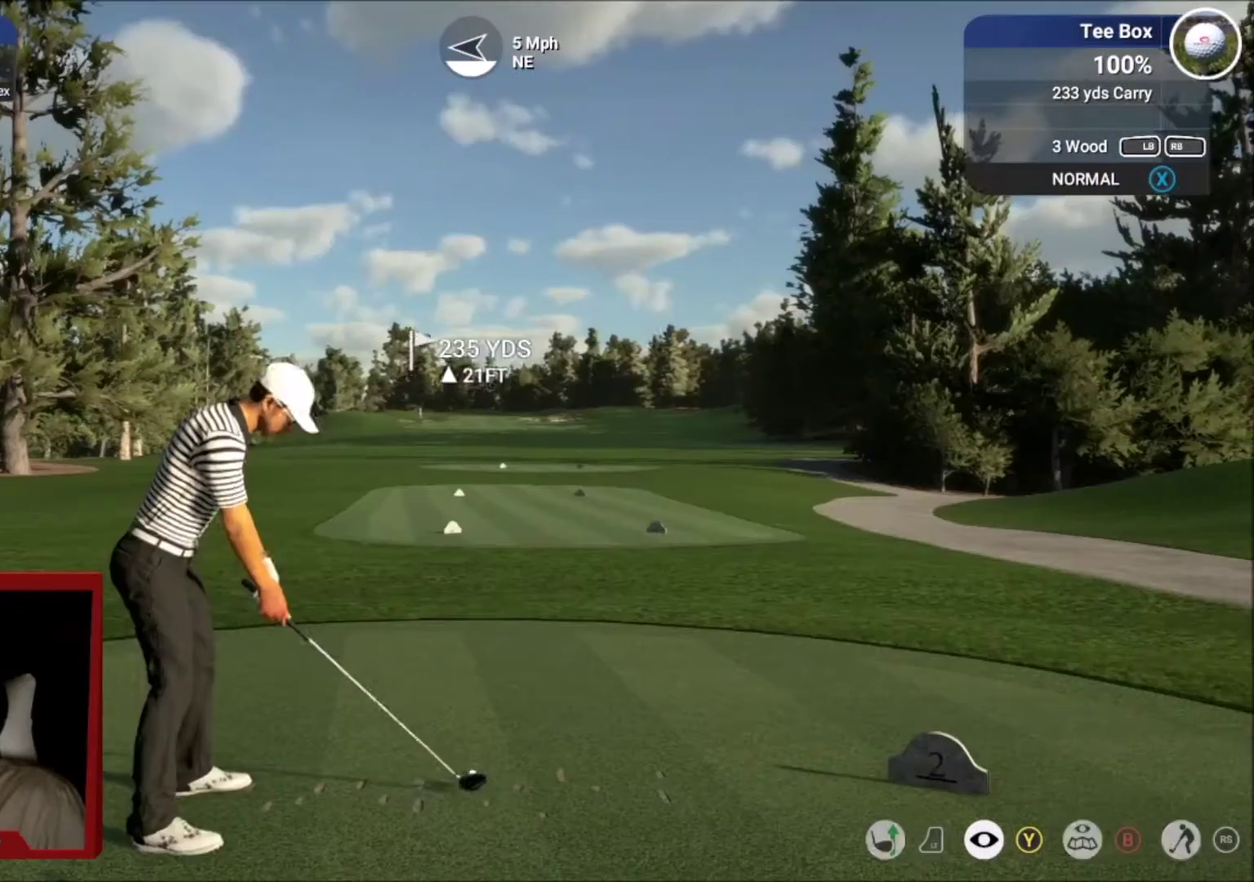
{"dt_ms": 467, "buttons": [], "left_stick": "center", "right_stick": "center", "events": [[33, "Y", "up"], [100, "DPAD_RIGHT", "down"], [200, "DPAD_RIGHT", "up"]]}
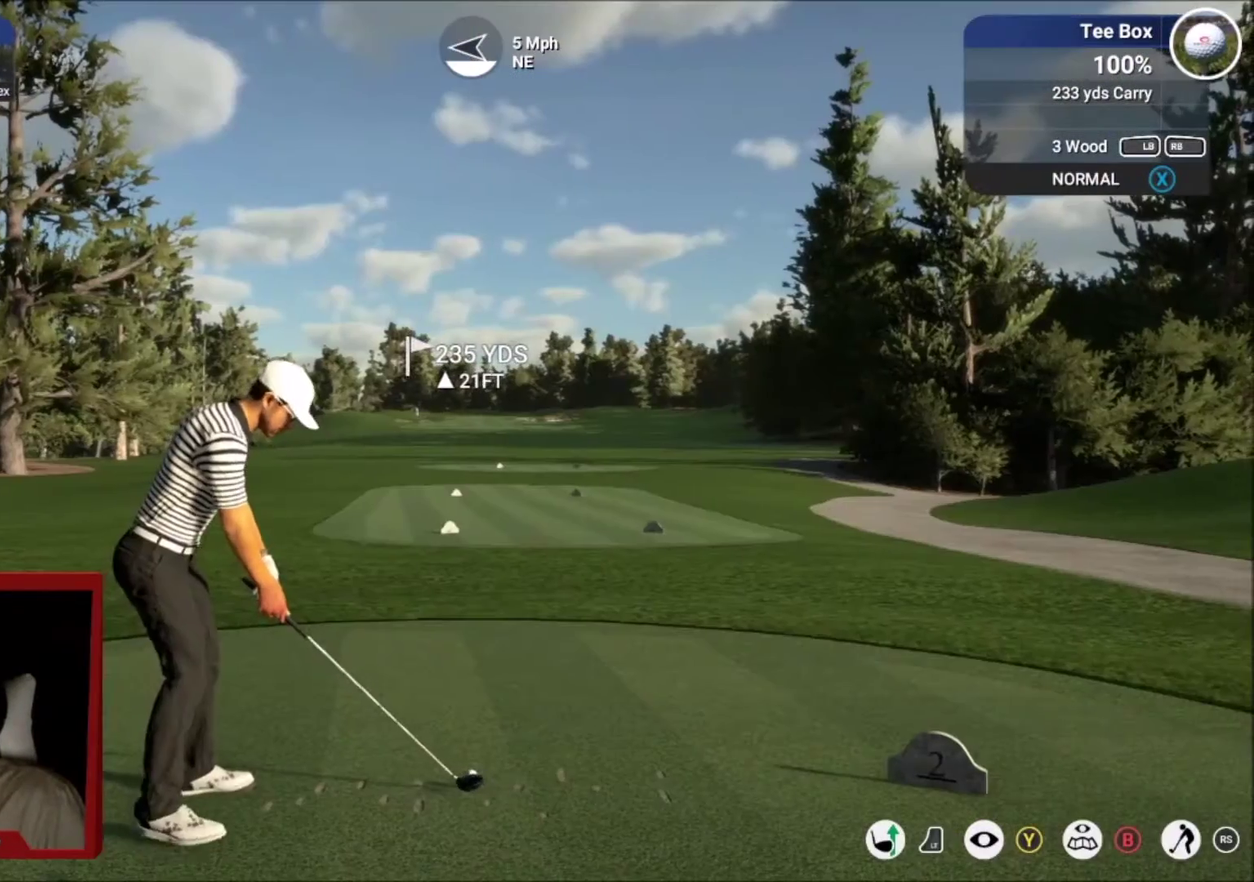
{"dt_ms": 501, "buttons": [], "left_stick": "center", "right_stick": "down", "events": [[267, "right_stick", "down"]]}
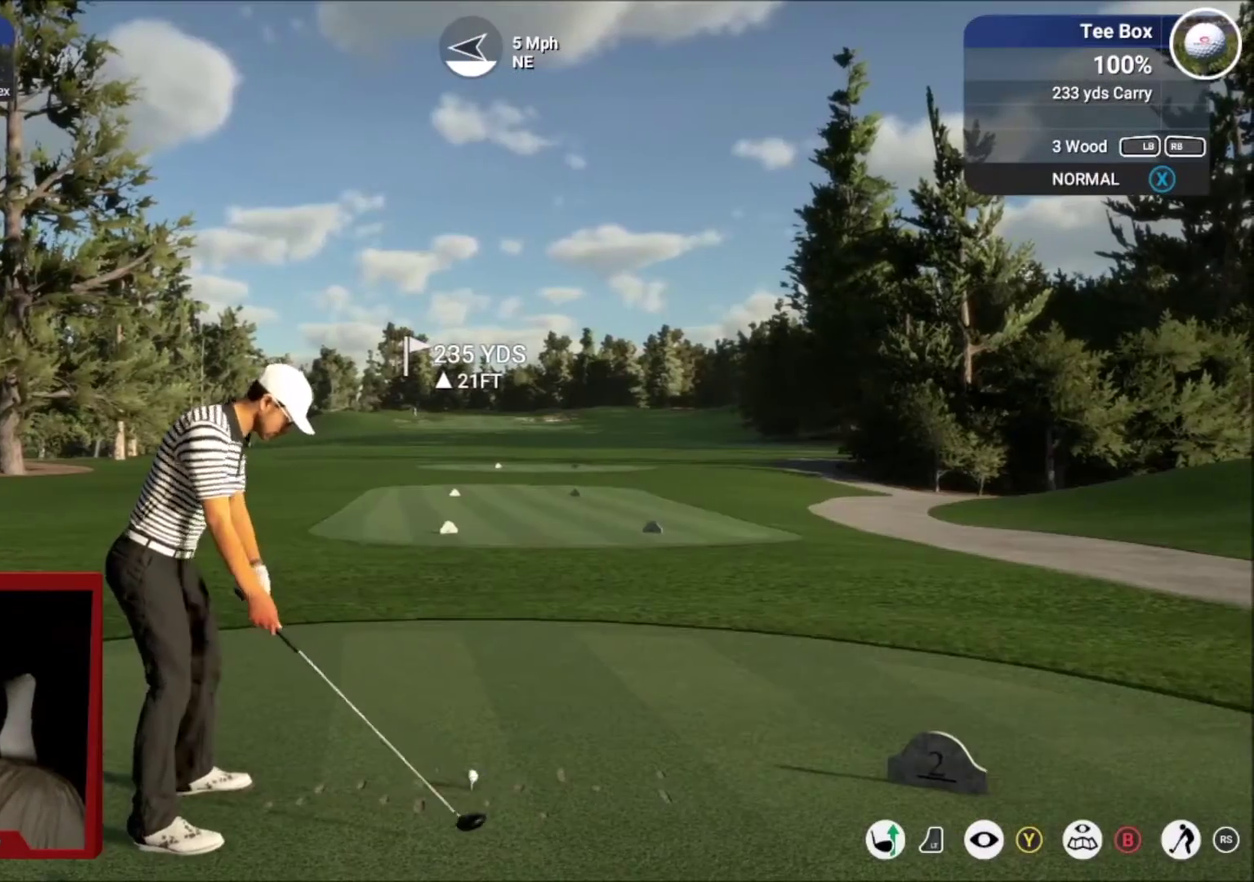
{"dt_ms": 600, "buttons": [], "left_stick": "center", "right_stick": "center", "events": [[600, "right_stick", "center"]]}
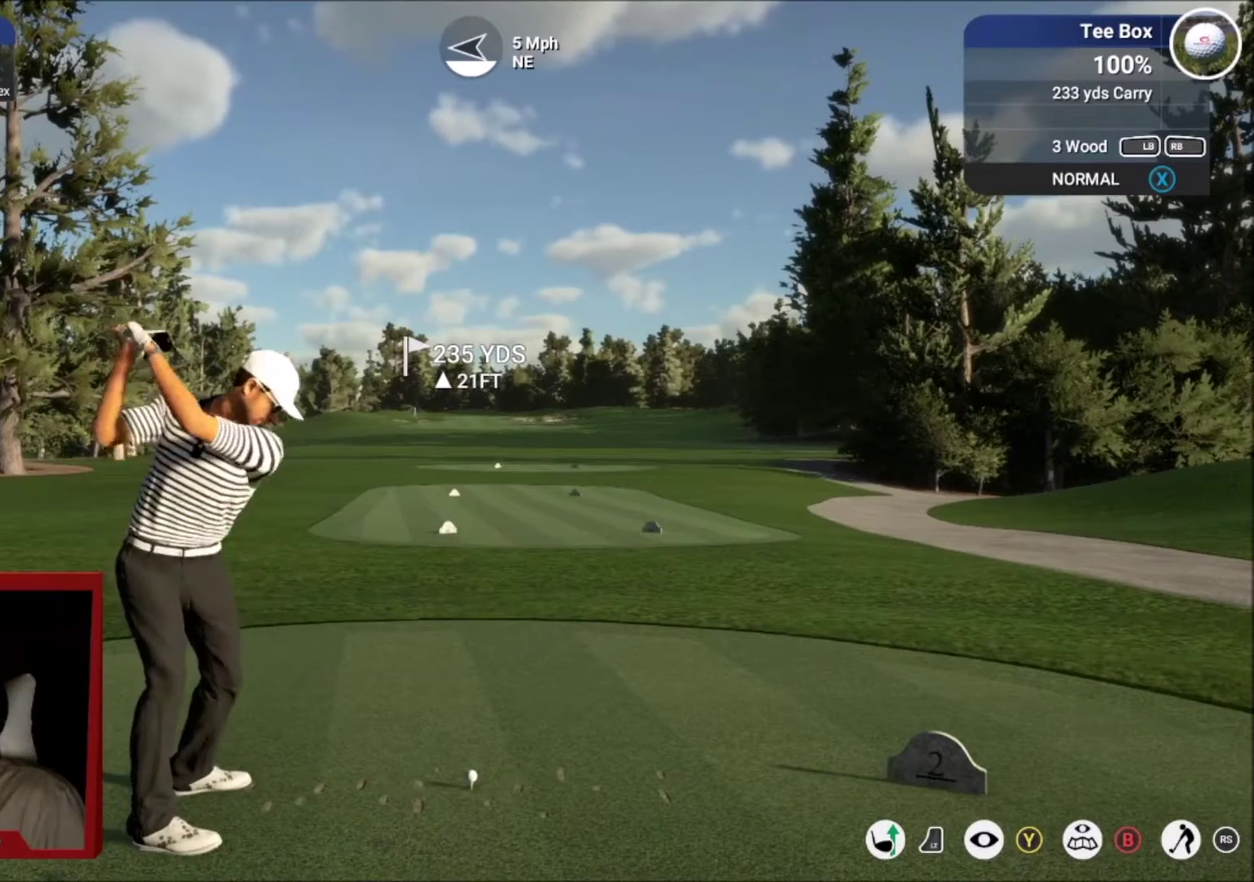
{"dt_ms": 401, "buttons": [], "left_stick": "center", "right_stick": "center", "events": []}
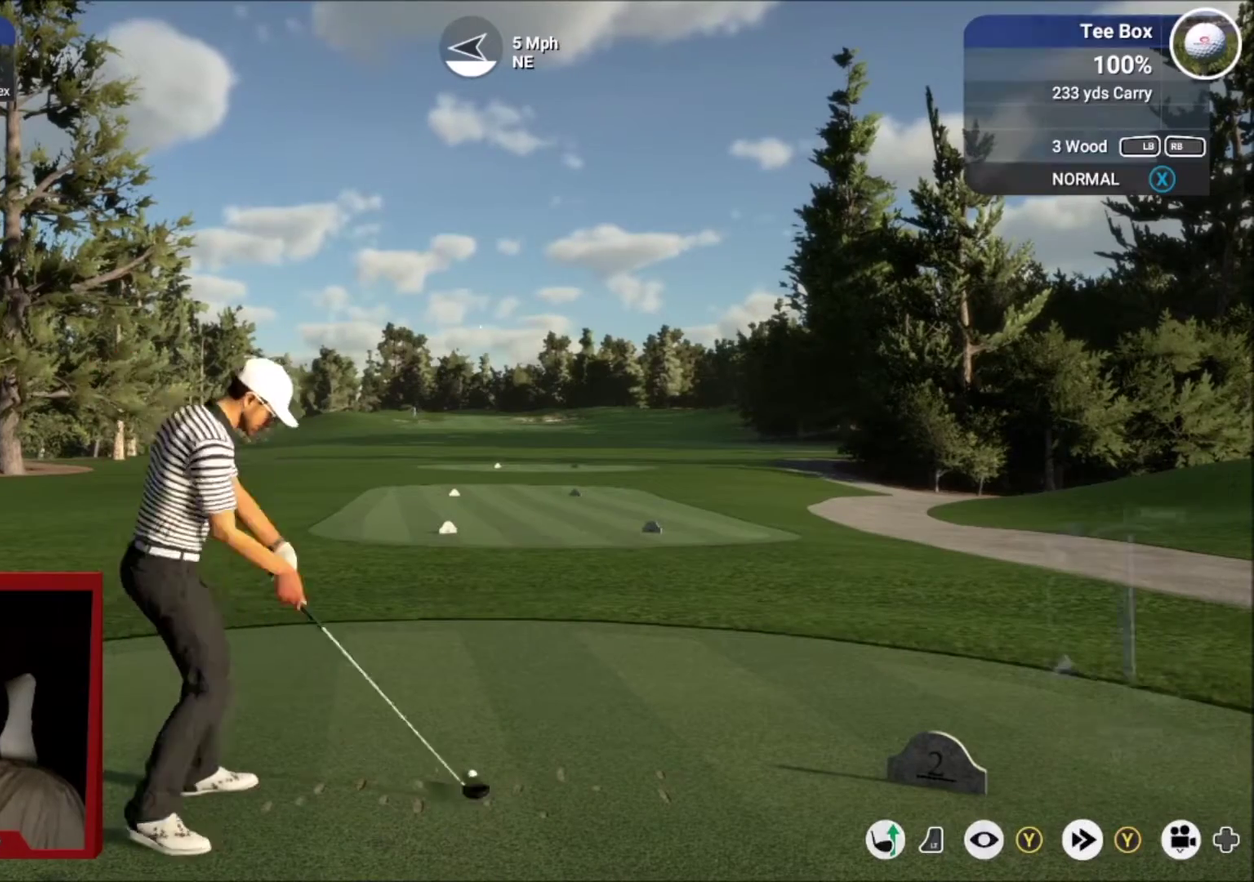
{"dt_ms": 500, "buttons": [], "left_stick": "left", "right_stick": "center", "events": [[166, "left_stick", "up-left"], [367, "left_stick", "left"]]}
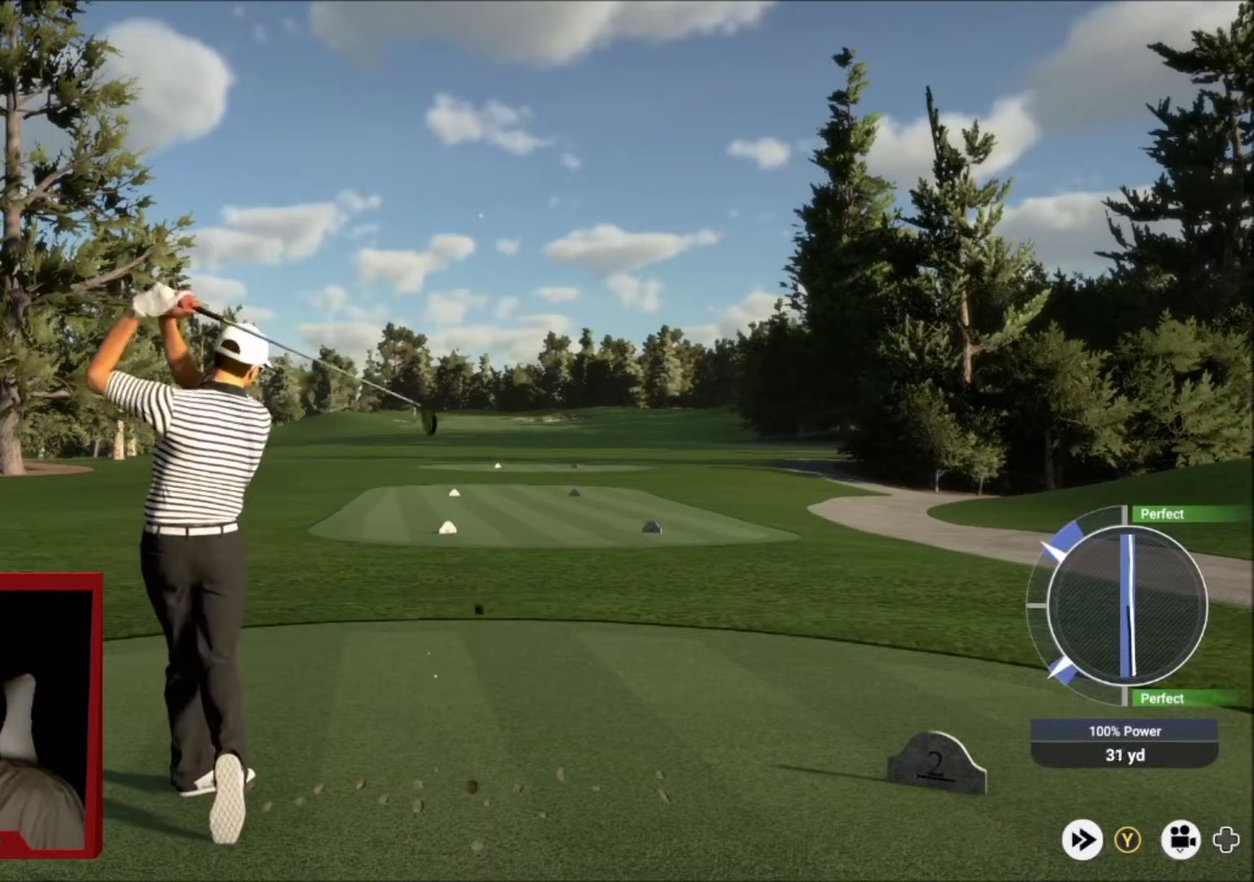
{"dt_ms": 501, "buttons": [], "left_stick": "down-left", "right_stick": "center", "events": [[100, "left_stick", "down-left"]]}
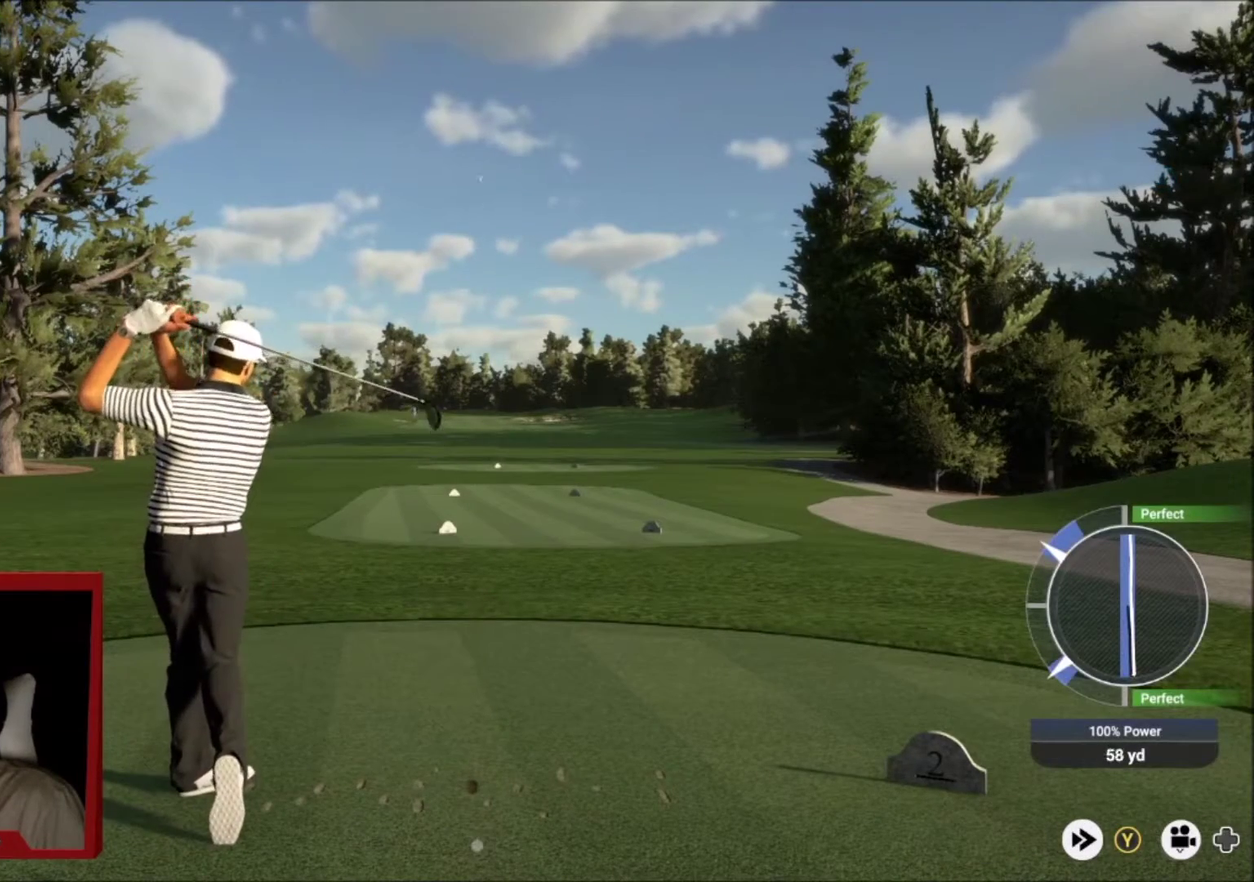
{"dt_ms": 500, "buttons": [], "left_stick": "down-left", "right_stick": "center", "events": []}
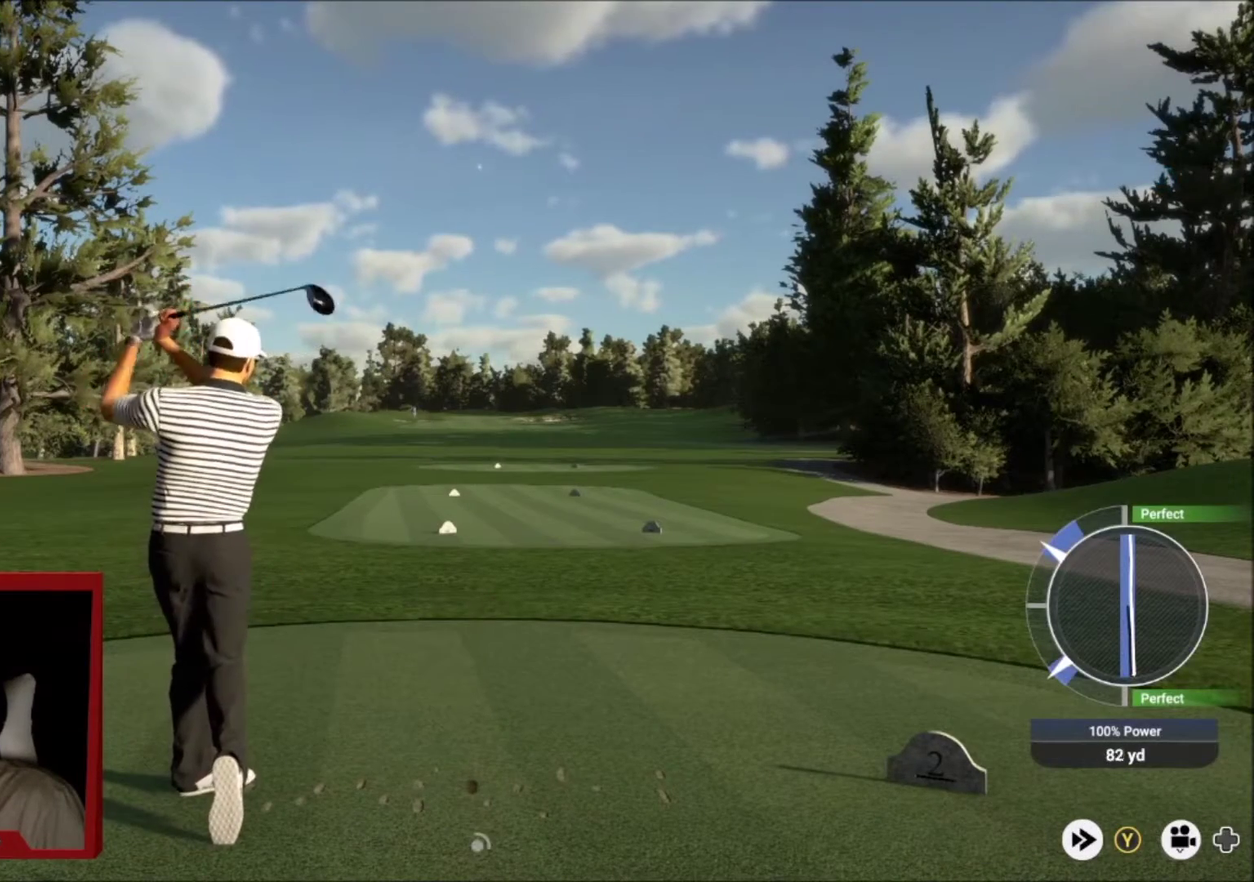
{"dt_ms": 601, "buttons": [], "left_stick": "down-left", "right_stick": "center", "events": []}
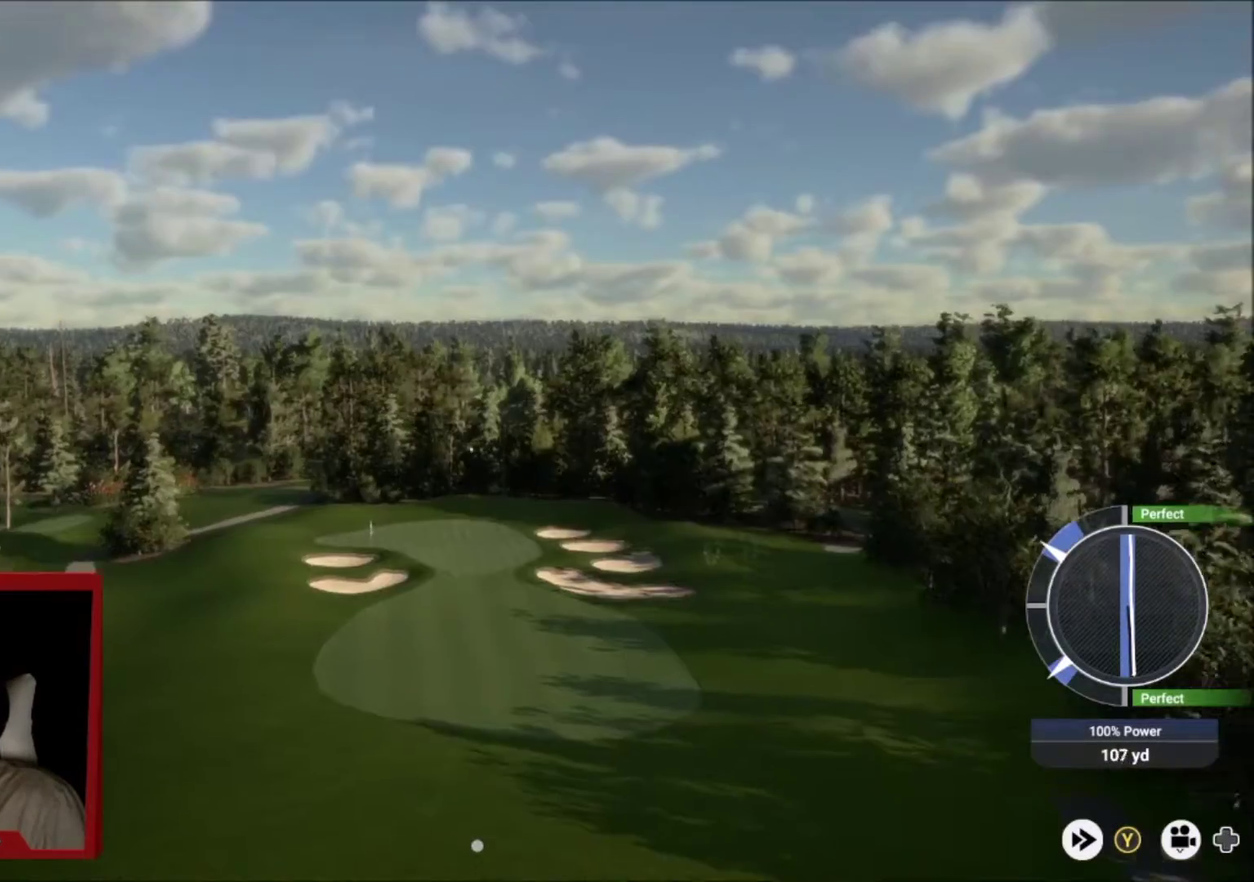
{"dt_ms": 500, "buttons": [], "left_stick": "down-left", "right_stick": "center", "events": []}
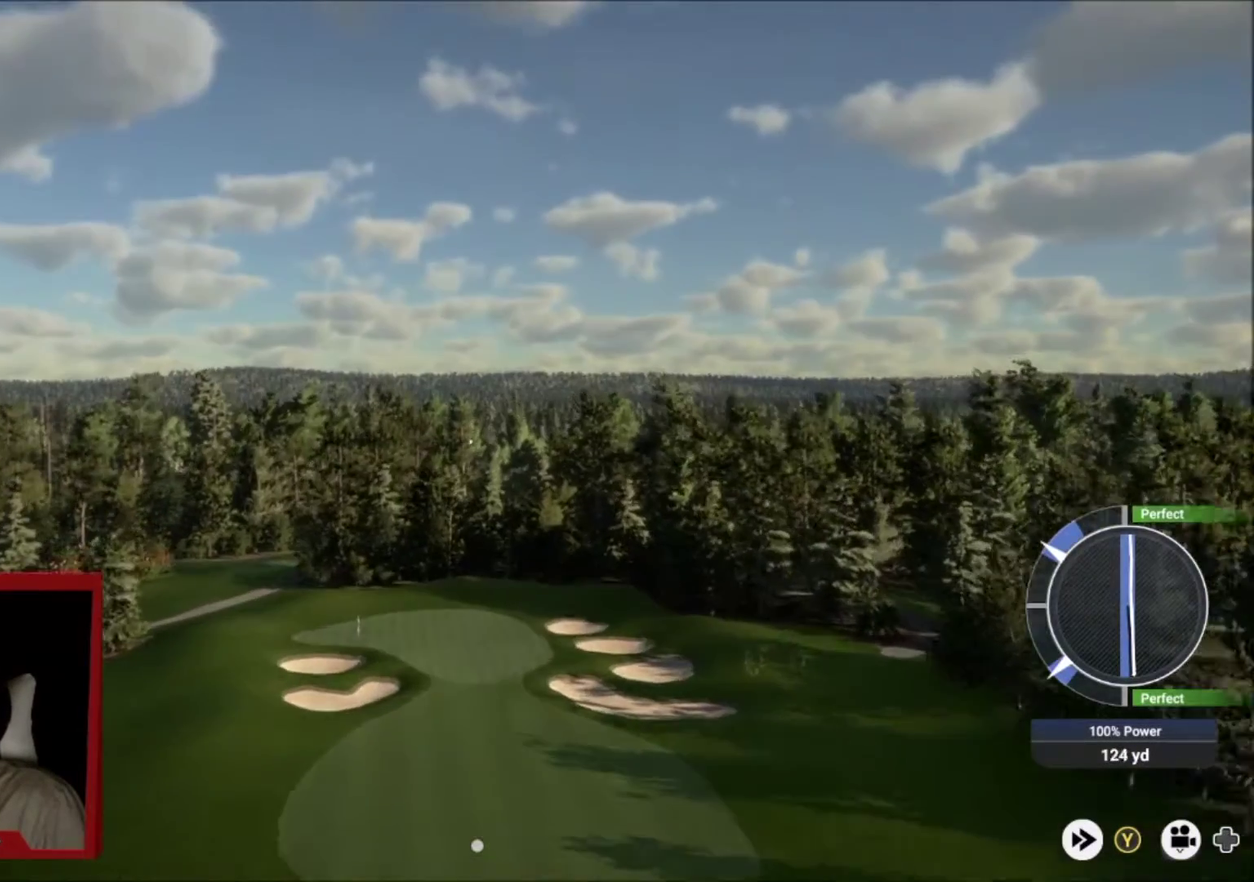
{"dt_ms": 501, "buttons": [], "left_stick": "left", "right_stick": "center", "events": [[334, "left_stick", "left"]]}
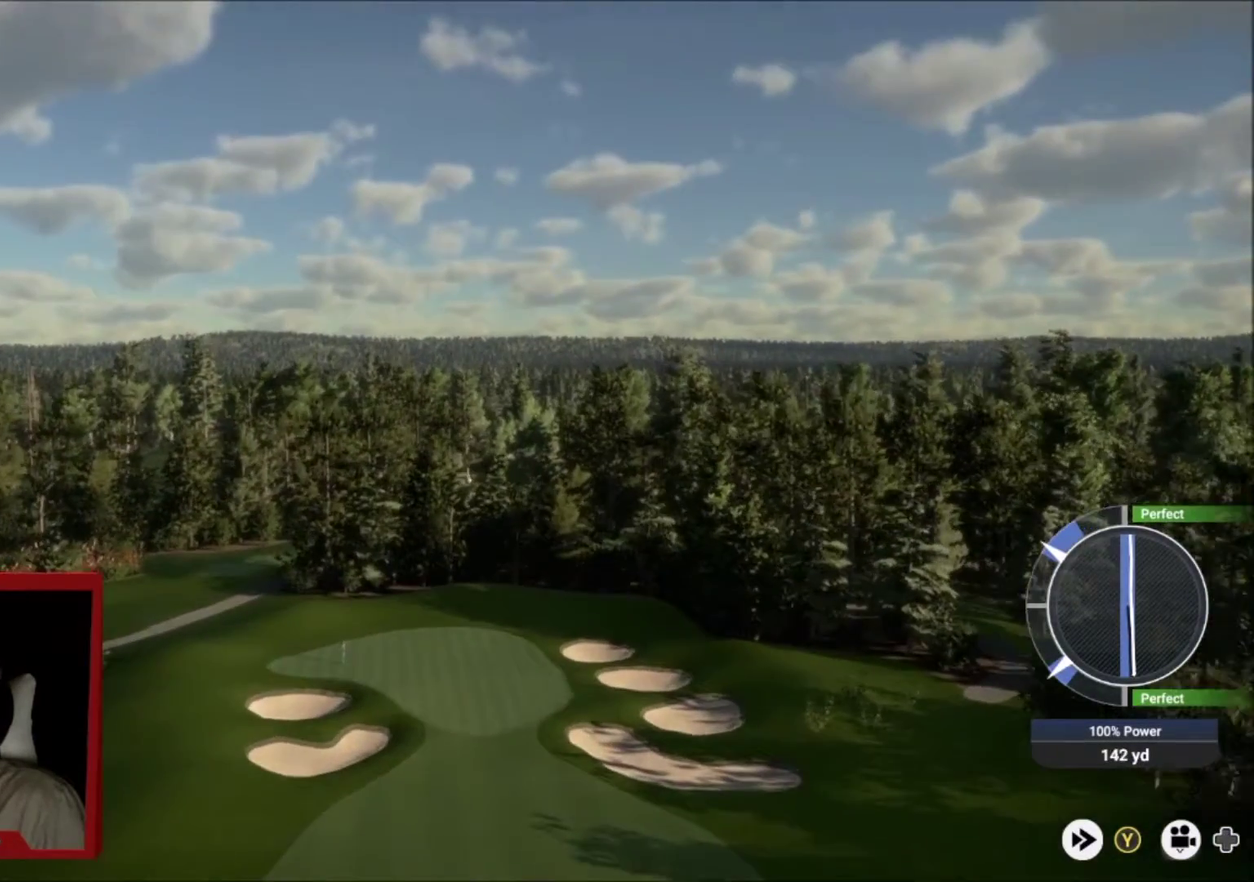
{"dt_ms": 500, "buttons": [], "left_stick": "down-left", "right_stick": "center", "events": [[433, "left_stick", "down-left"]]}
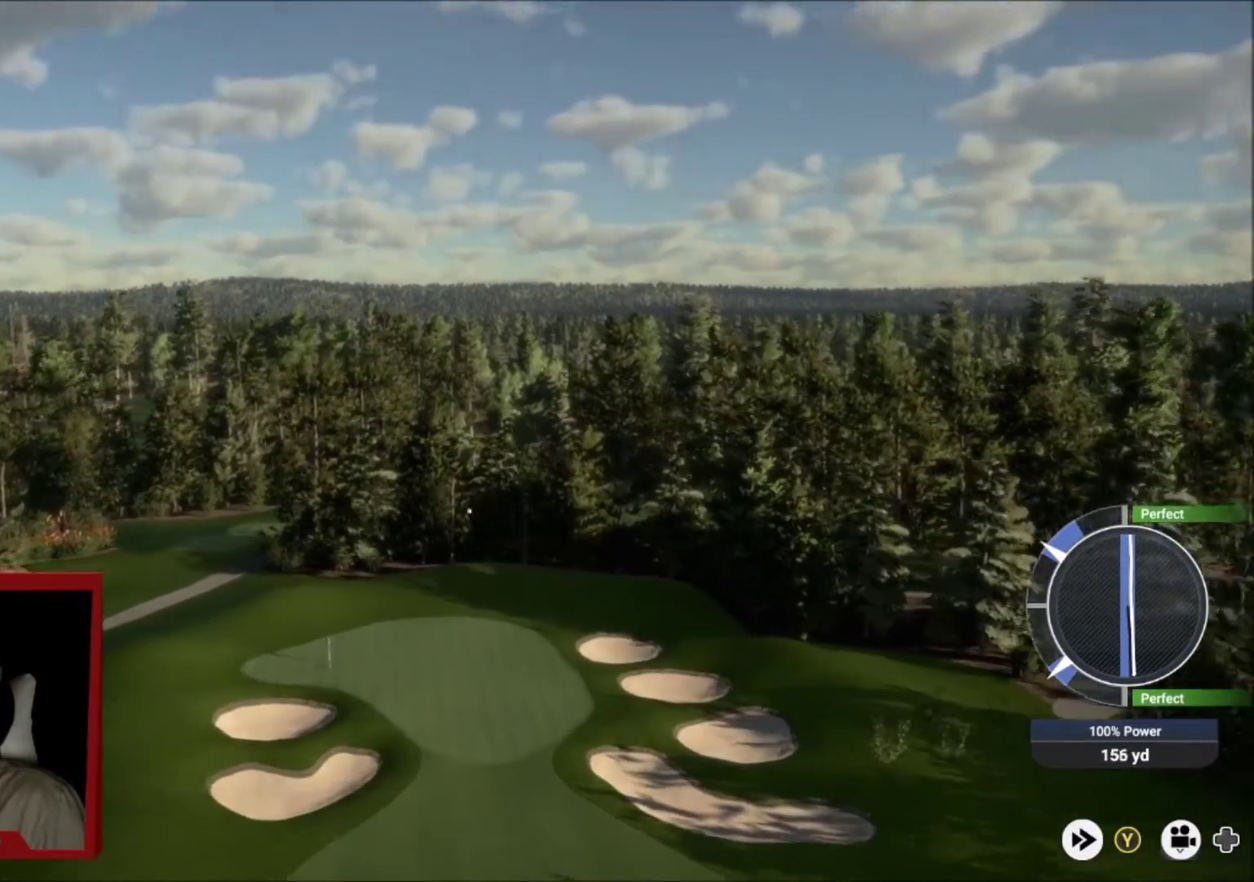
{"dt_ms": 501, "buttons": [], "left_stick": "down-left", "right_stick": "center", "events": []}
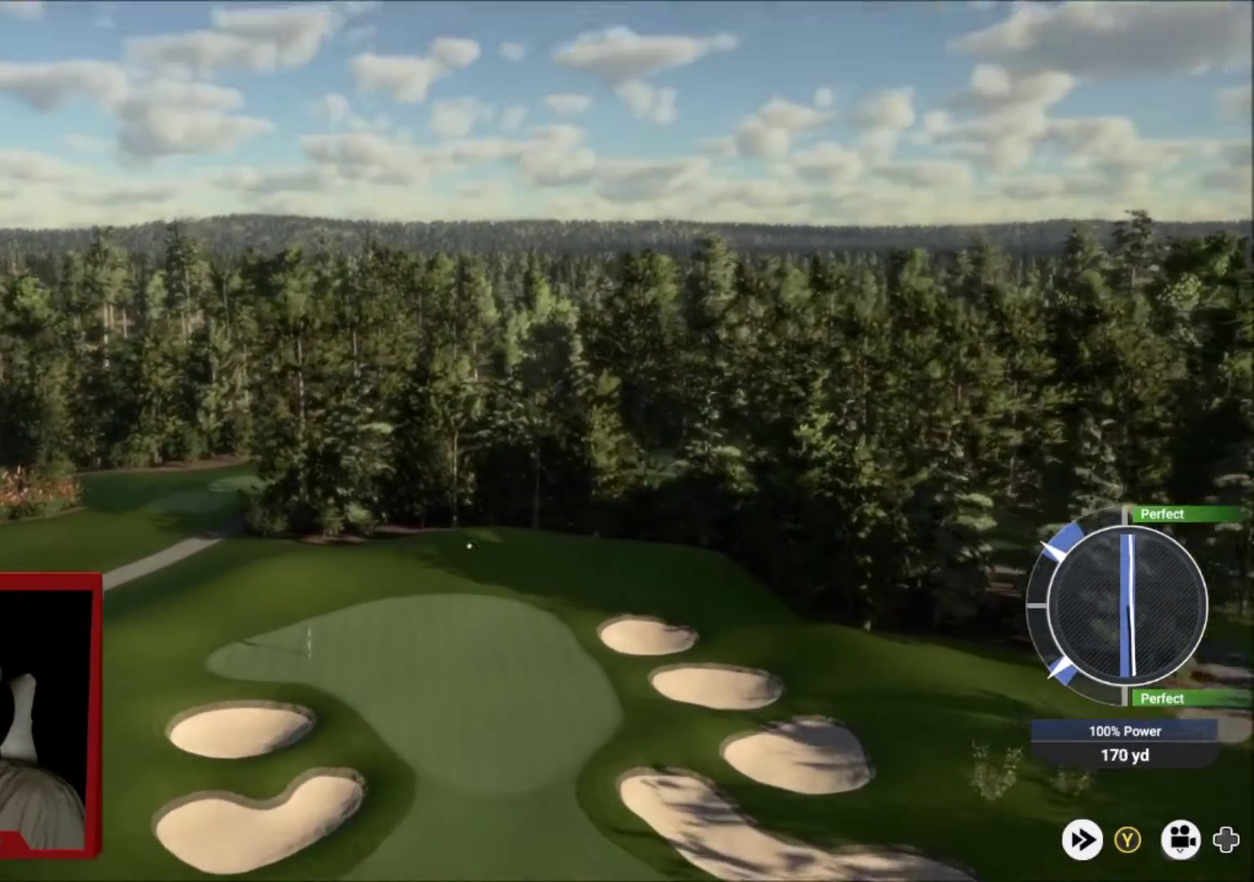
{"dt_ms": 500, "buttons": [], "left_stick": "down-left", "right_stick": "center", "events": []}
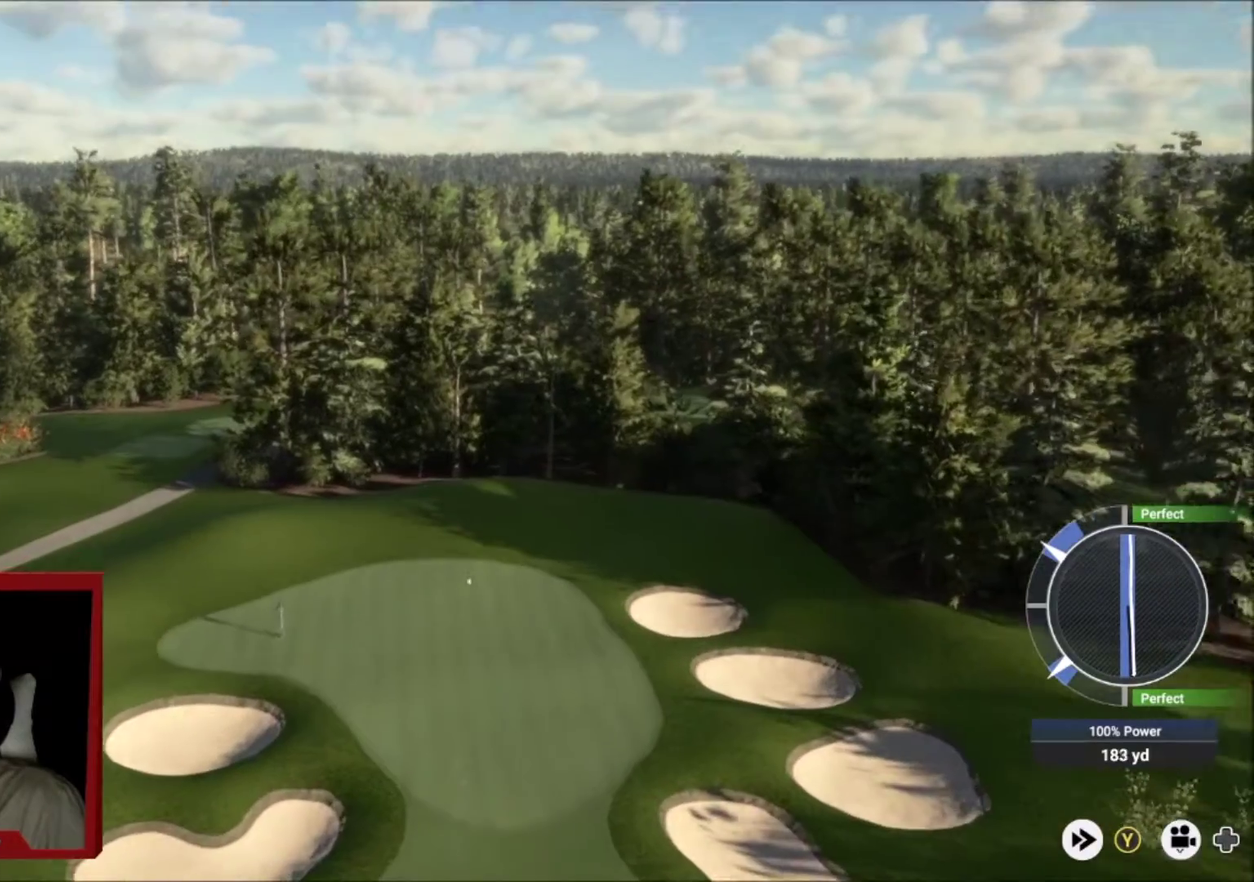
{"dt_ms": 501, "buttons": [], "left_stick": "down-left", "right_stick": "center", "events": [[34, "Y", "down"], [301, "Y", "up"]]}
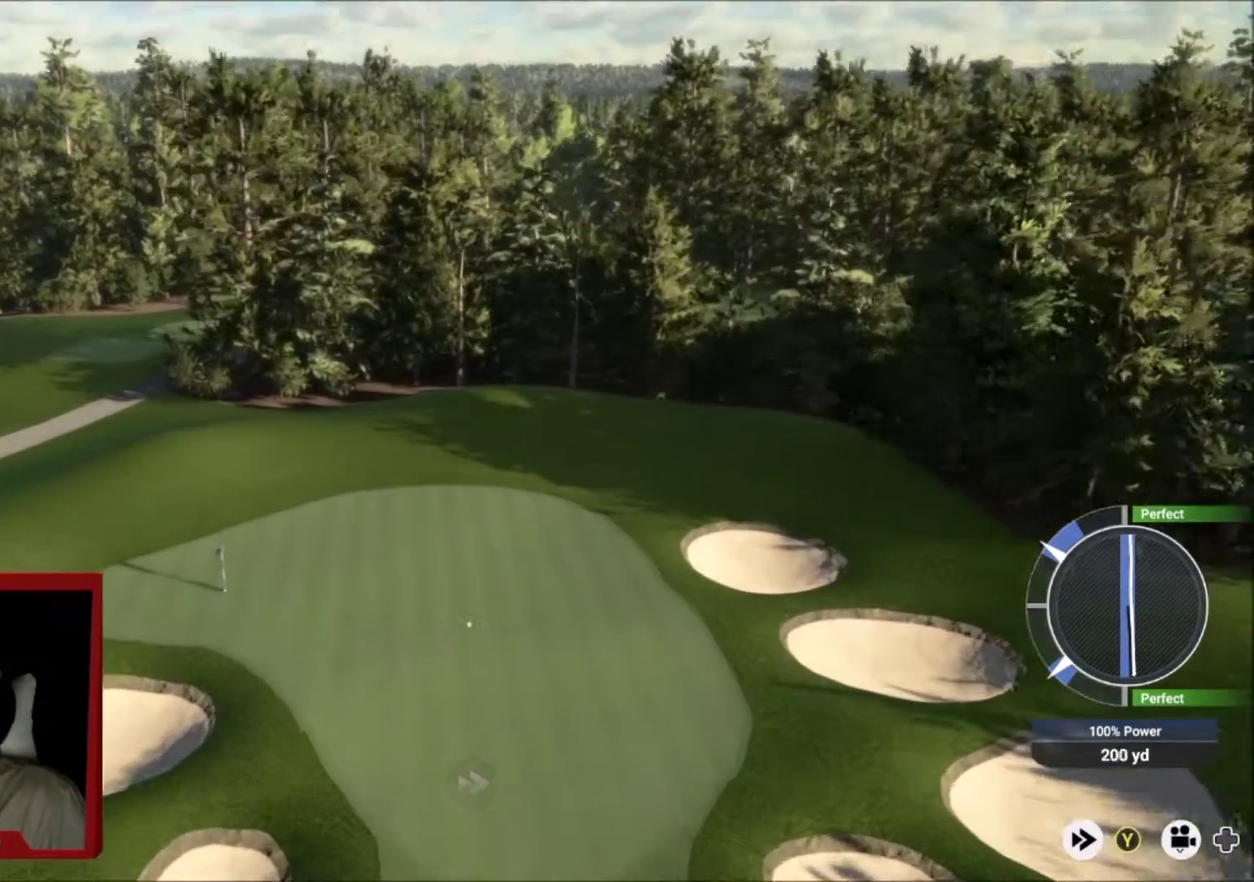
{"dt_ms": 500, "buttons": [], "left_stick": "down-left", "right_stick": "center", "events": []}
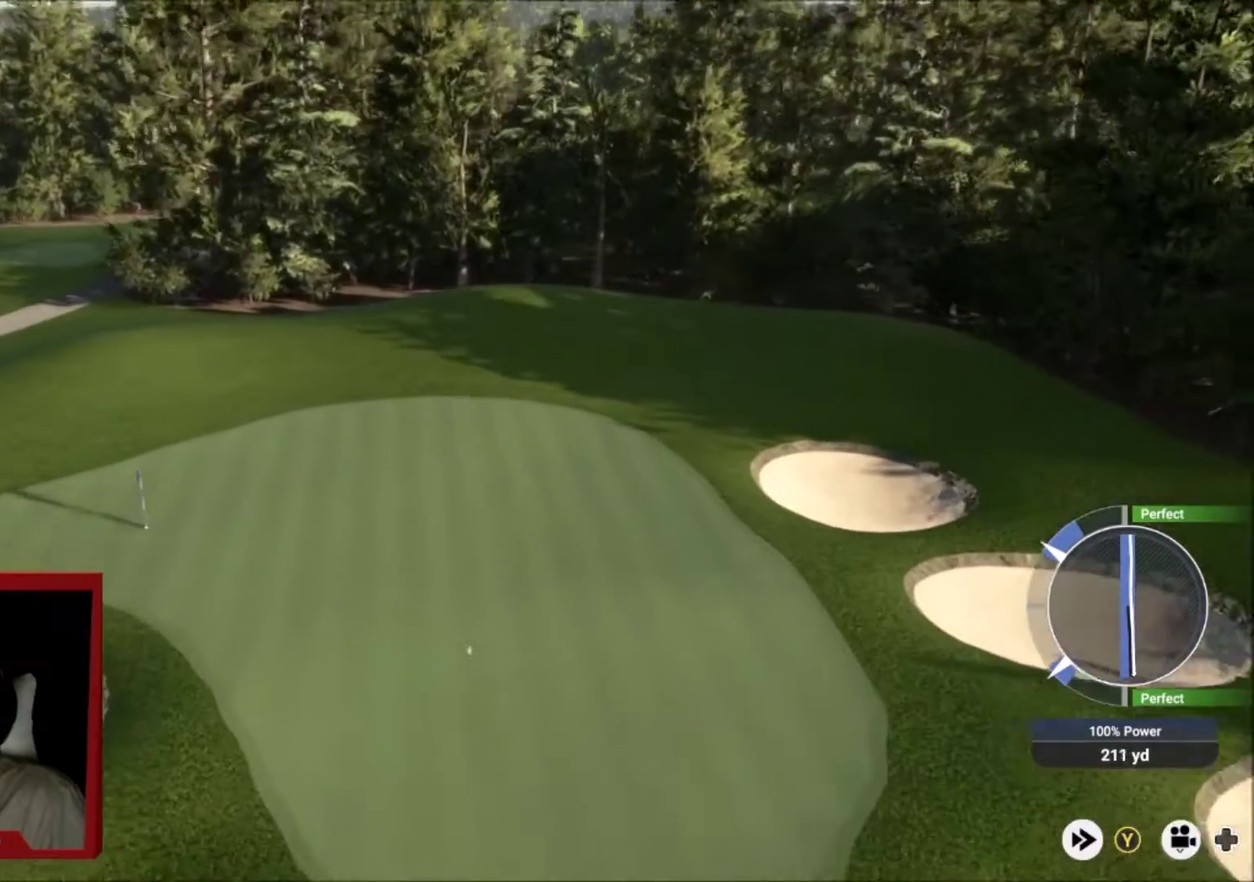
{"dt_ms": 501, "buttons": [], "left_stick": "down-left", "right_stick": "center", "events": []}
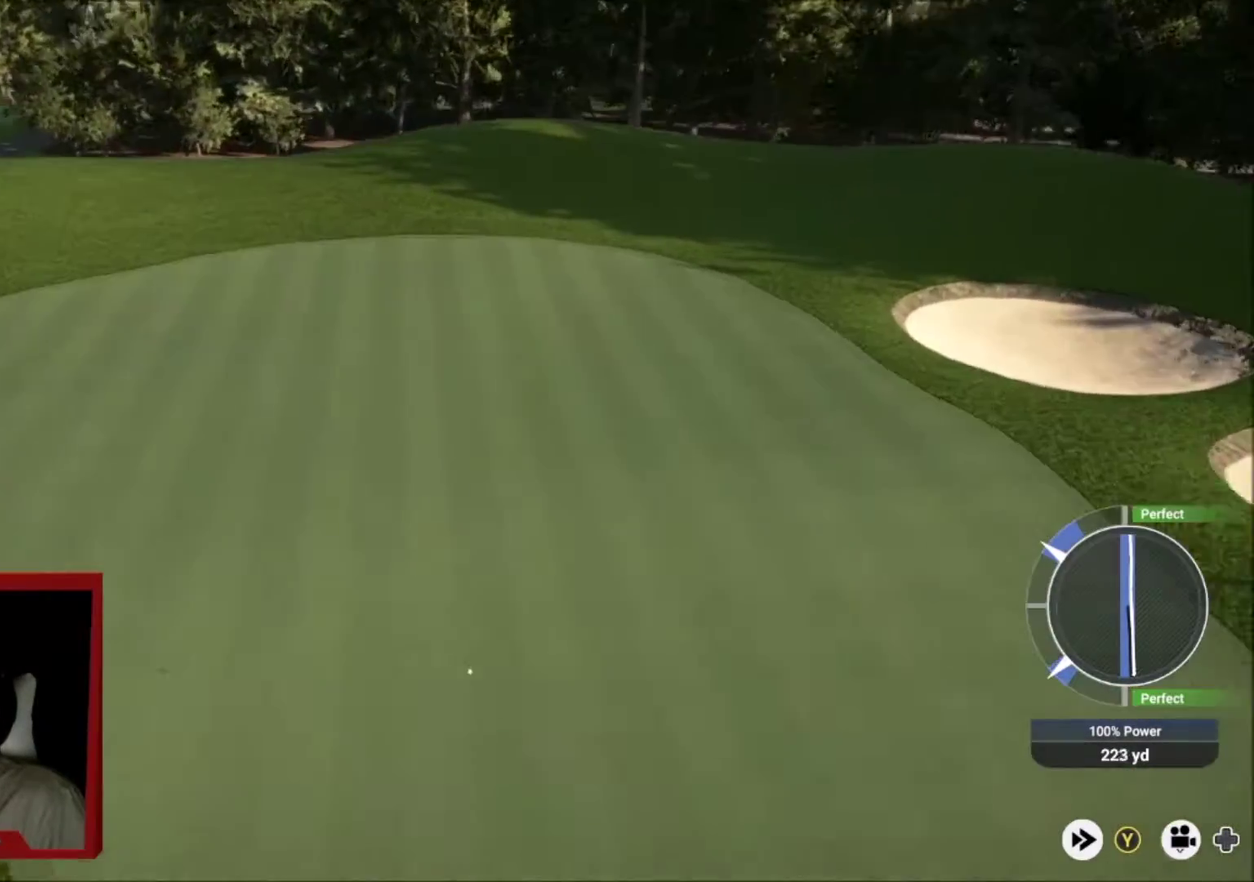
{"dt_ms": 400, "buttons": [], "left_stick": "down-left", "right_stick": "center", "events": []}
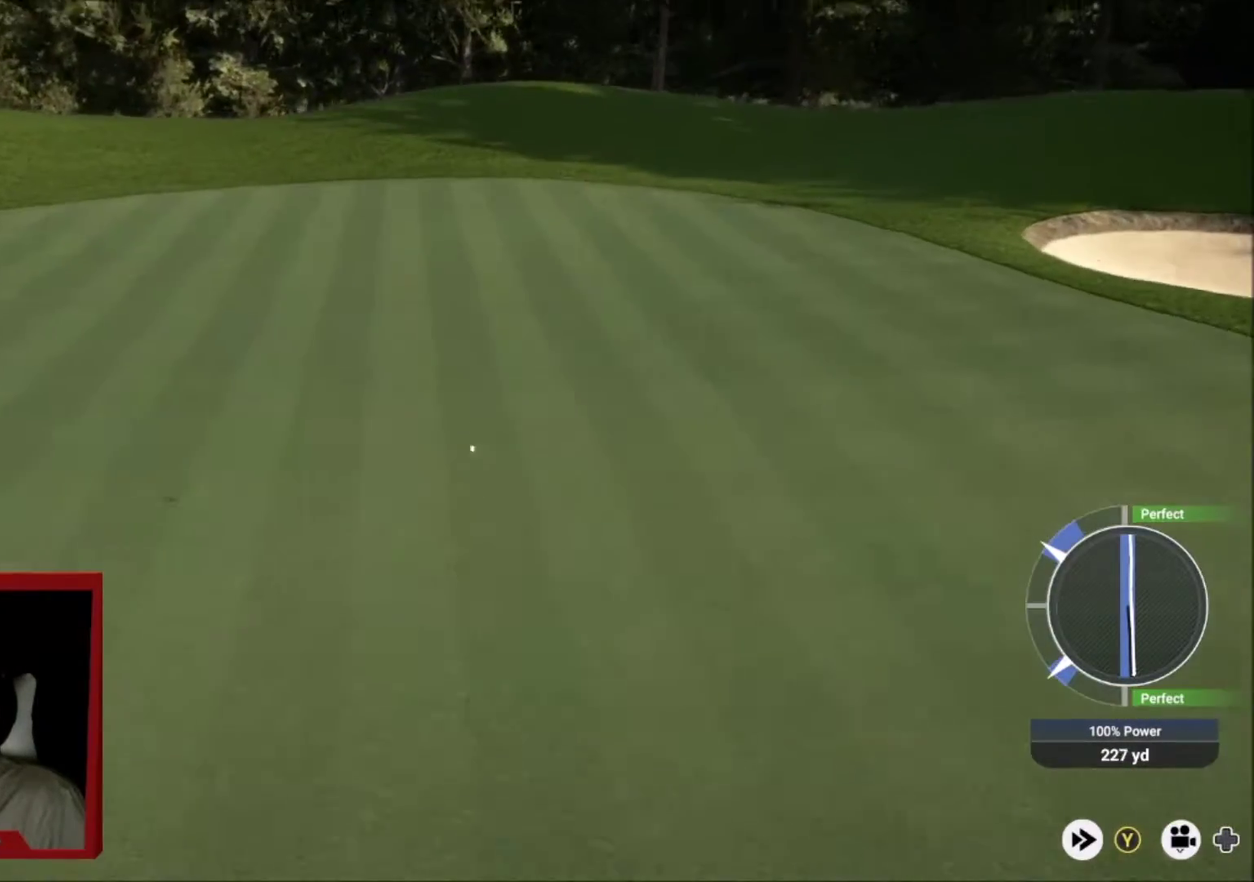
{"dt_ms": 501, "buttons": ["Y"], "left_stick": "down-left", "right_stick": "center", "events": [[434, "Y", "down"]]}